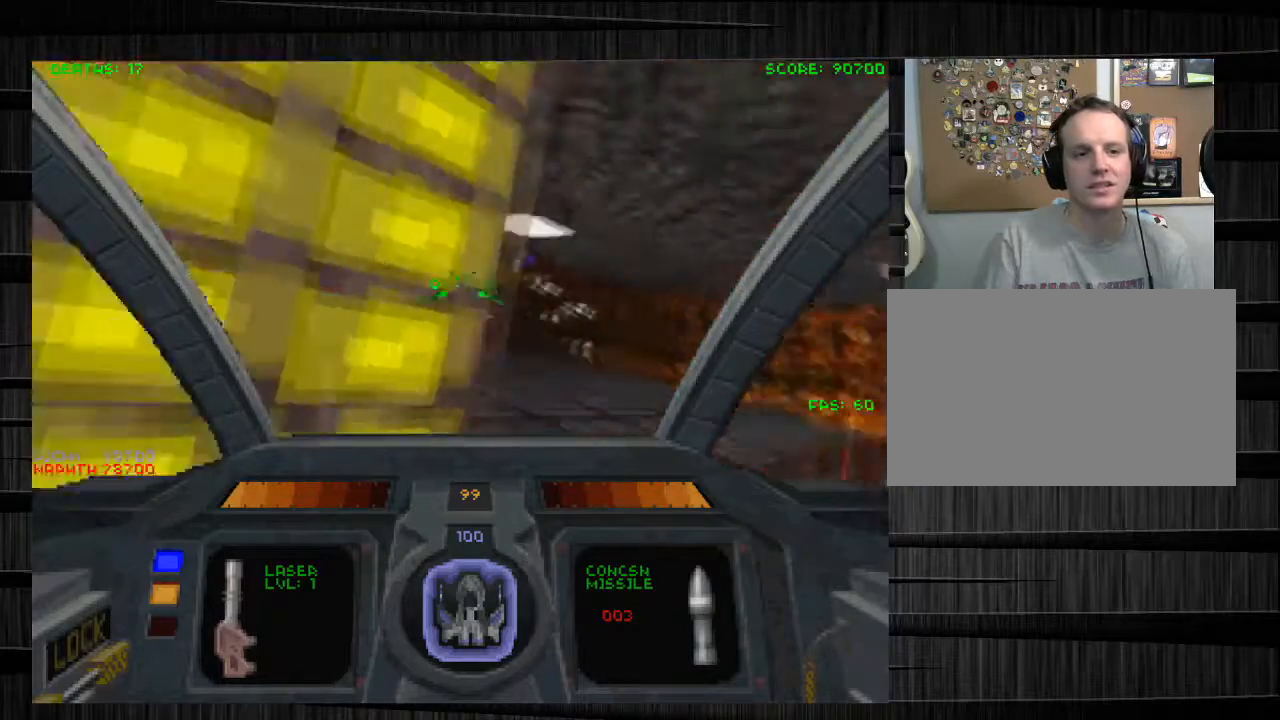
Gameplay with keyboard and mouse; each line is a JSON object with the keys and mouse buttons held at the frame after it. "events" lists presses ("down") and releases ("up") of "1", "2", "3", "4", "5", "a", "alt", "c", "ctrl", "d", "e", "f", "q", "r", "s", "shift", "space", "tab", "v", "w", "x", "z", "mouse_left", "mouse_middle", "mouse_right", "mouse_wheel_up" and "mouse_wheel_down" between this image and that frame as [ms after this image, input, new state], when the widget could be followed in between. "mouse_left", "mouse_middle", "mouse_right", "mouse_wheel_up", "mouse_wheel_down" = the "left", "middle", "right", "wheel_up", "wheel_down" buttons of the "mouse" list. No other keys are recorded. Not read: mouse_move.
{"keys": ["a", "w"], "mouse": [], "events": [[167, "a", "down"], [167, "d", "up"]]}
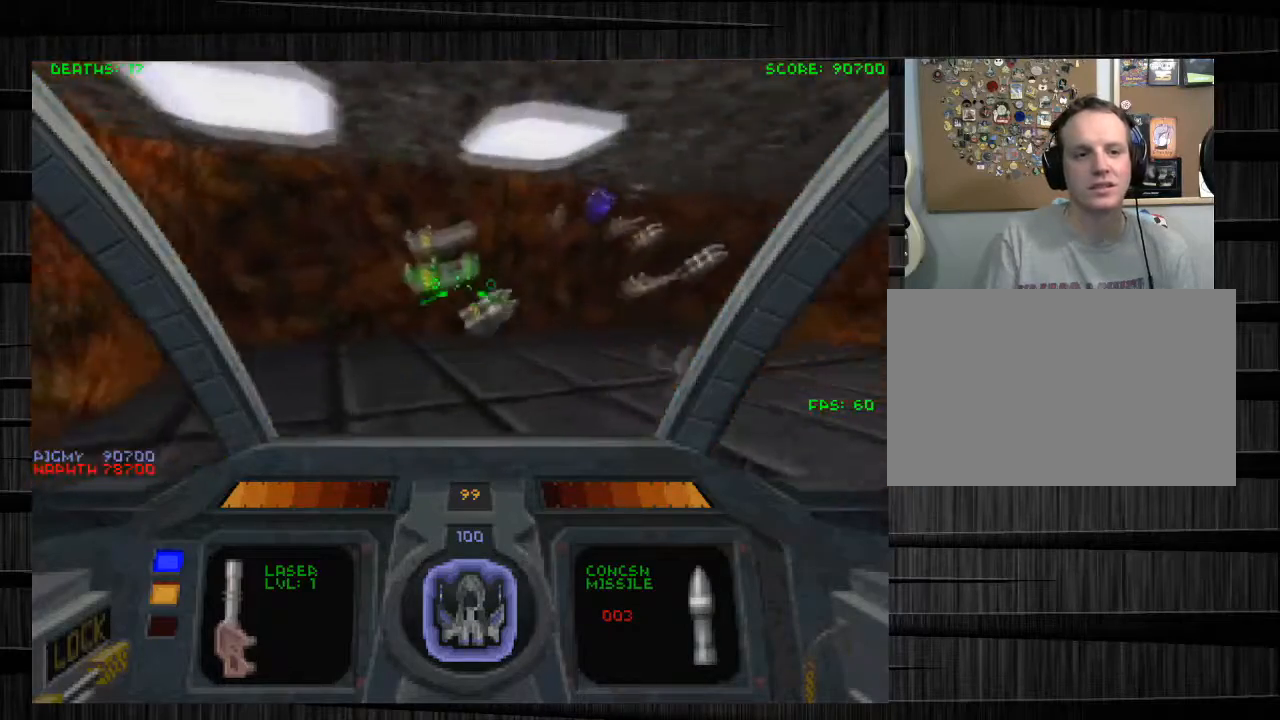
{"keys": ["d", "w"], "mouse": [], "events": [[134, "a", "up"], [401, "d", "down"]]}
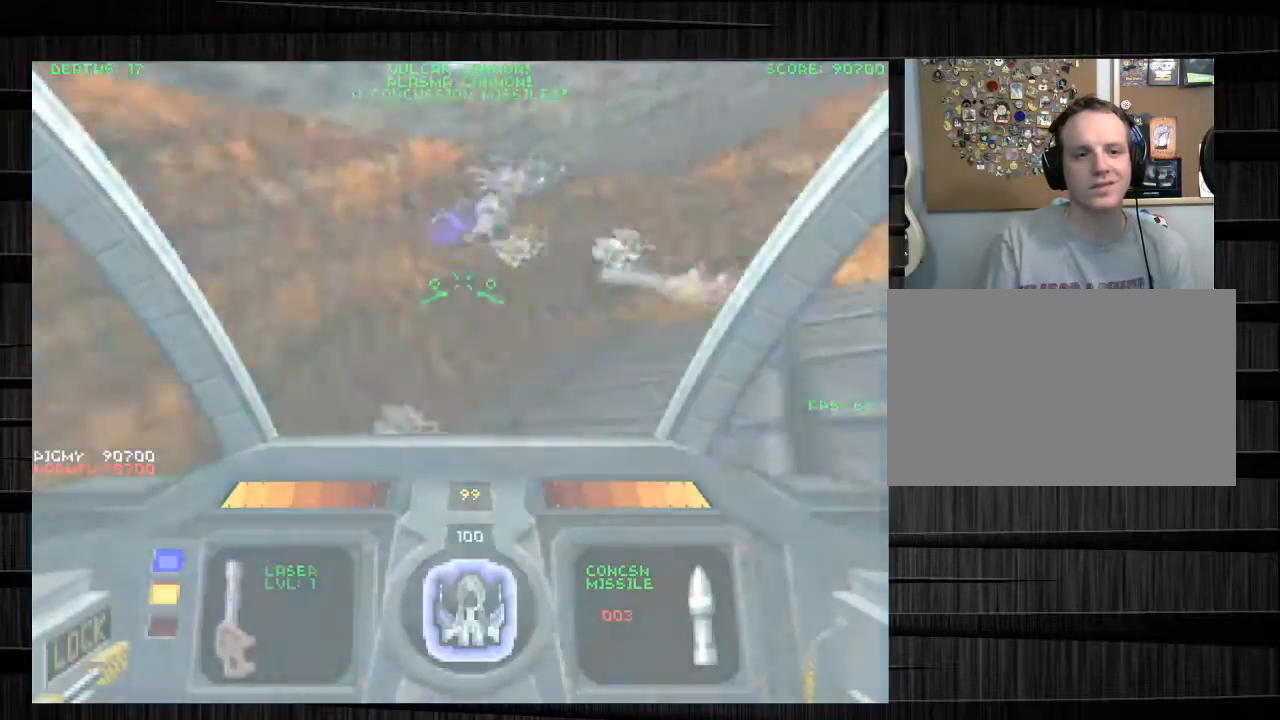
{"keys": ["q", "w"], "mouse": [], "events": [[100, "d", "up"], [367, "q", "down"]]}
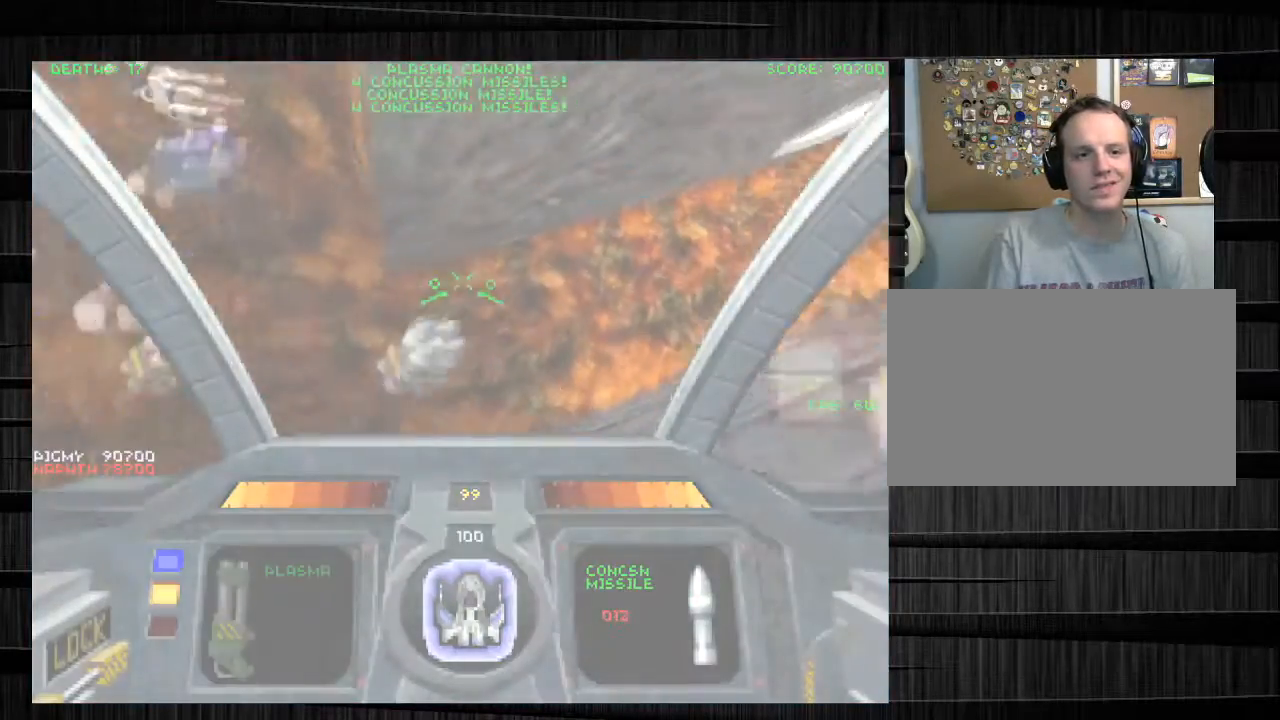
{"keys": ["w"], "mouse": [], "events": [[34, "q", "up"], [100, "a", "down"], [334, "a", "up"], [334, "e", "down"], [434, "e", "up"]]}
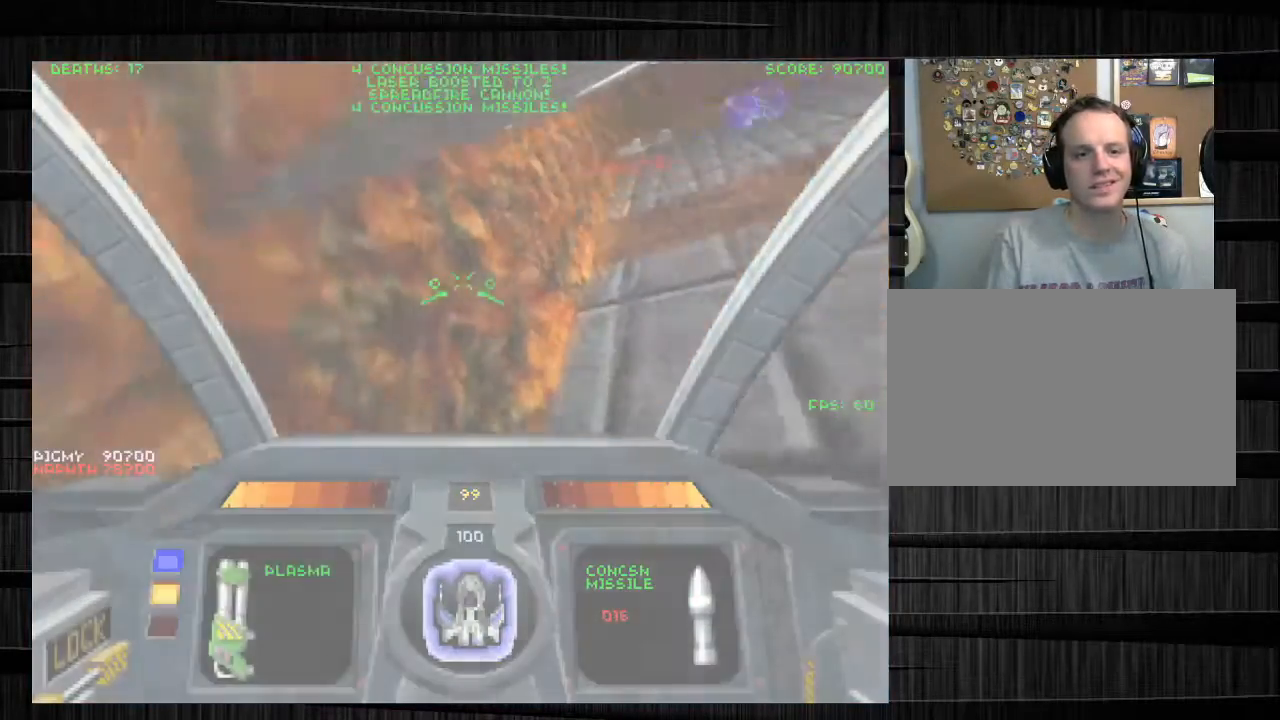
{"keys": ["q", "w"], "mouse": [], "events": [[67, "d", "down"], [267, "q", "down"], [500, "d", "up"]]}
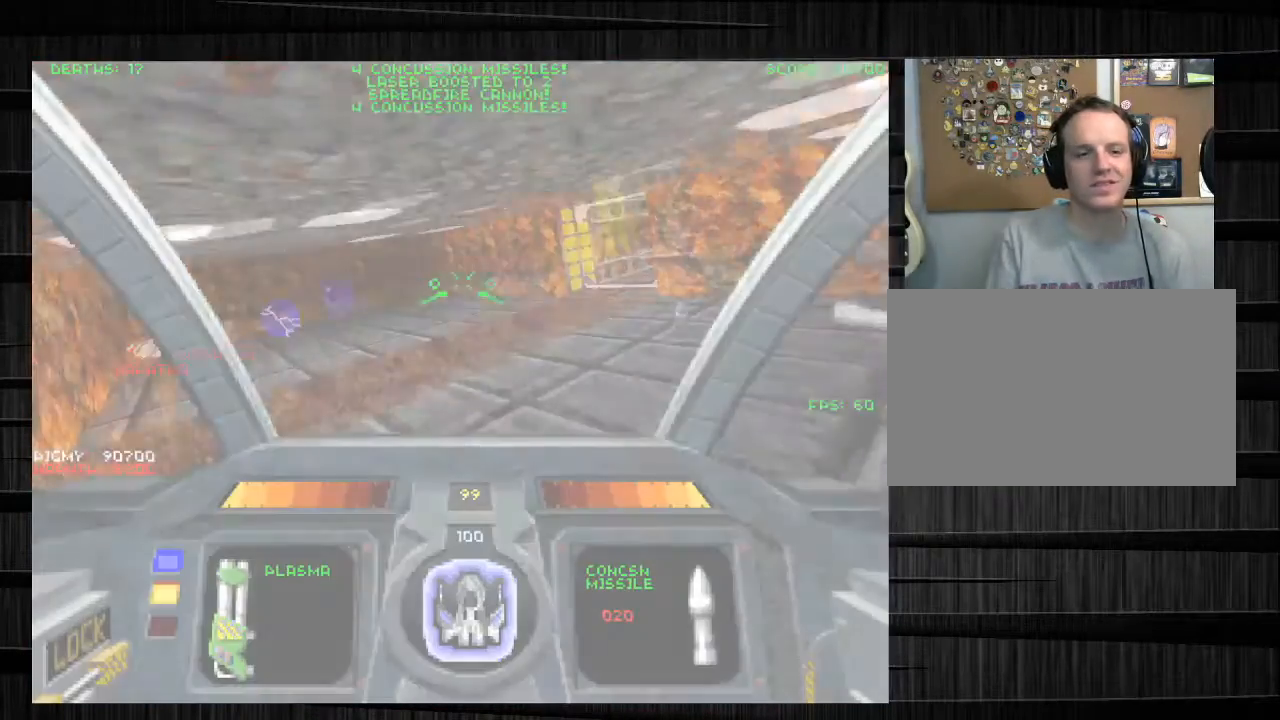
{"keys": ["a", "e", "w"], "mouse": [], "events": [[100, "q", "up"], [201, "a", "down"], [434, "e", "down"]]}
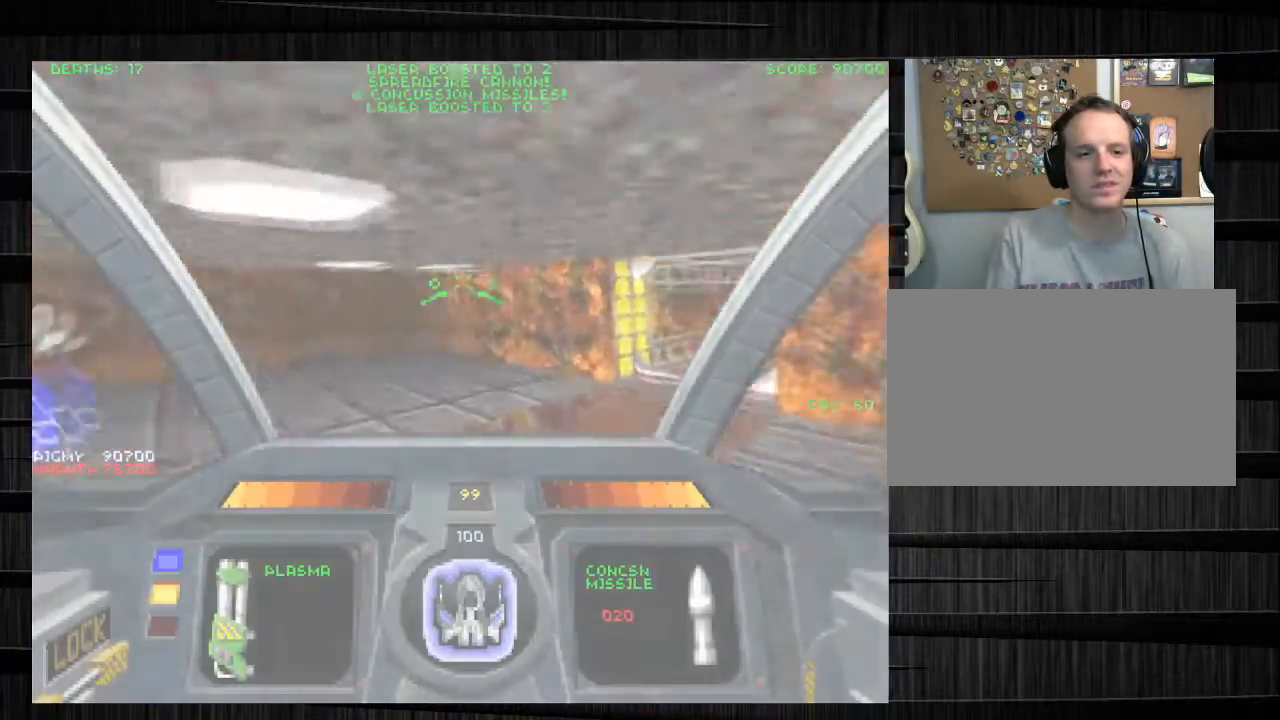
{"keys": ["d"], "mouse": [], "events": [[167, "e", "up"], [267, "w", "up"], [367, "s", "down"], [400, "a", "up"], [400, "d", "down"], [400, "s", "up"]]}
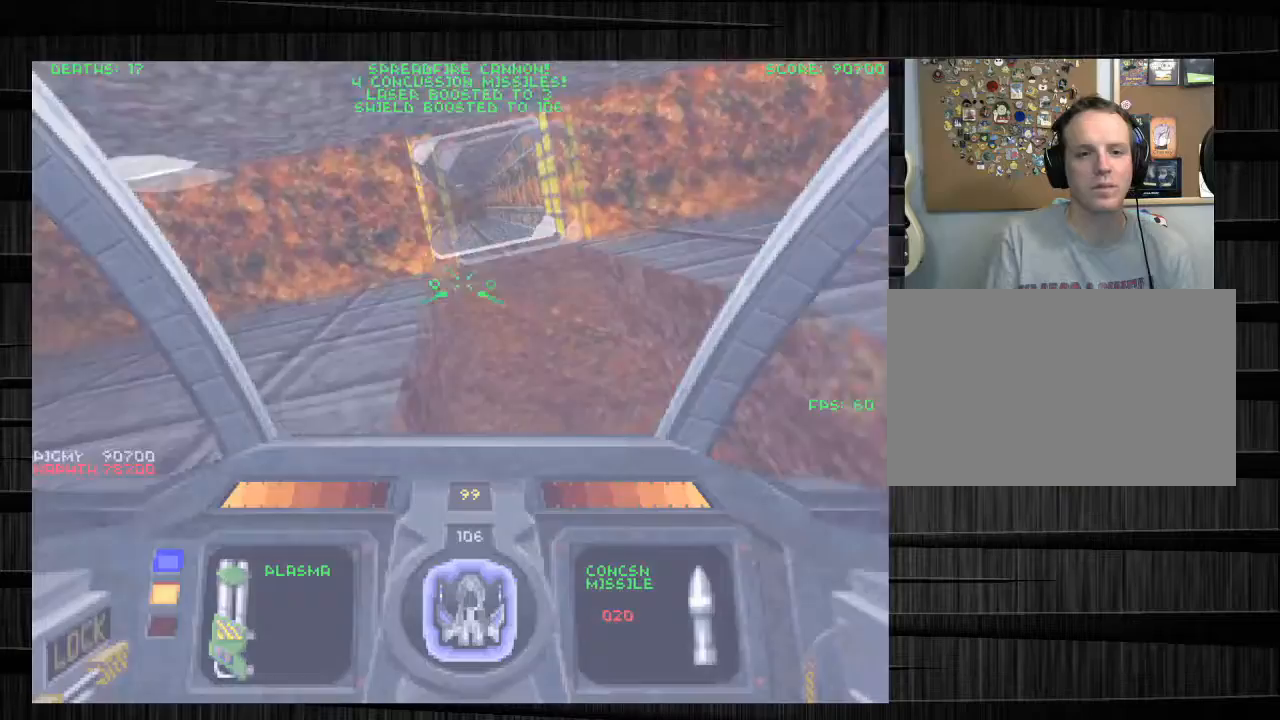
{"keys": ["a", "w"], "mouse": [], "events": [[34, "w", "down"], [134, "q", "down"], [401, "q", "up"], [467, "d", "up"], [501, "a", "down"]]}
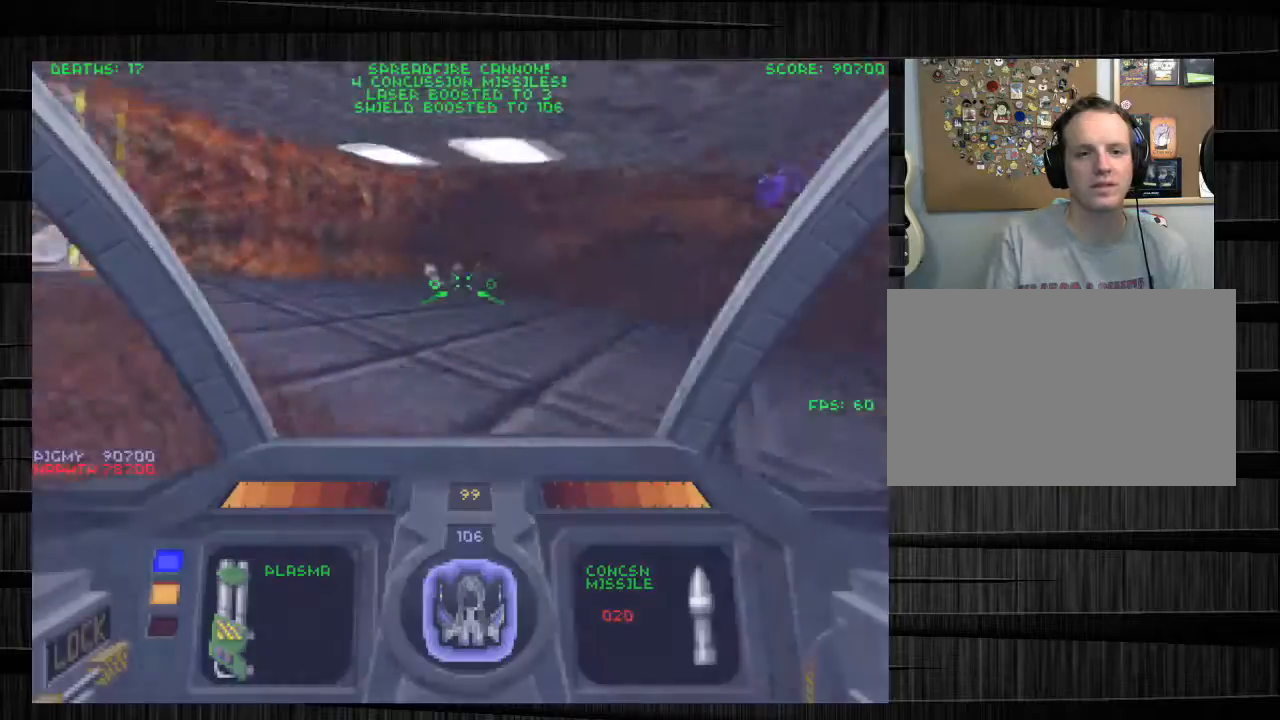
{"keys": ["d", "w"], "mouse": [], "events": [[167, "x", "down"], [200, "x", "up"], [400, "a", "up"], [400, "d", "down"]]}
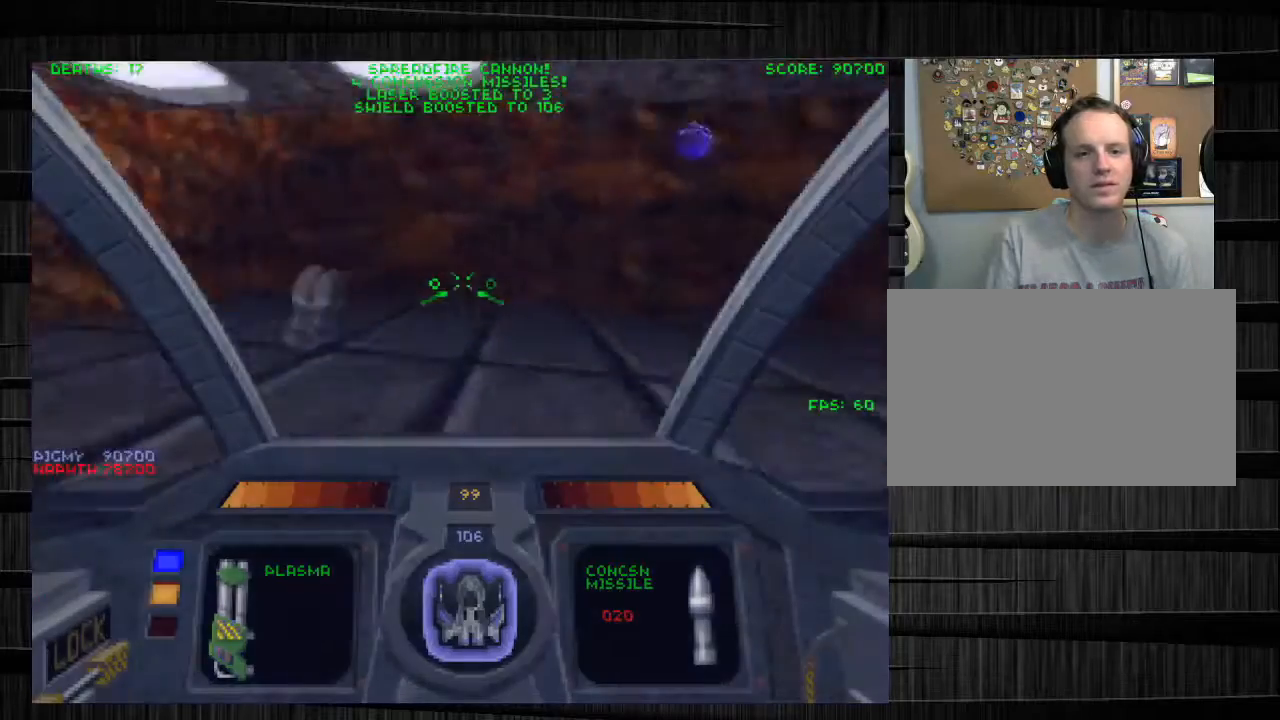
{"keys": ["q", "w"], "mouse": [], "events": [[467, "q", "down"], [501, "d", "up"]]}
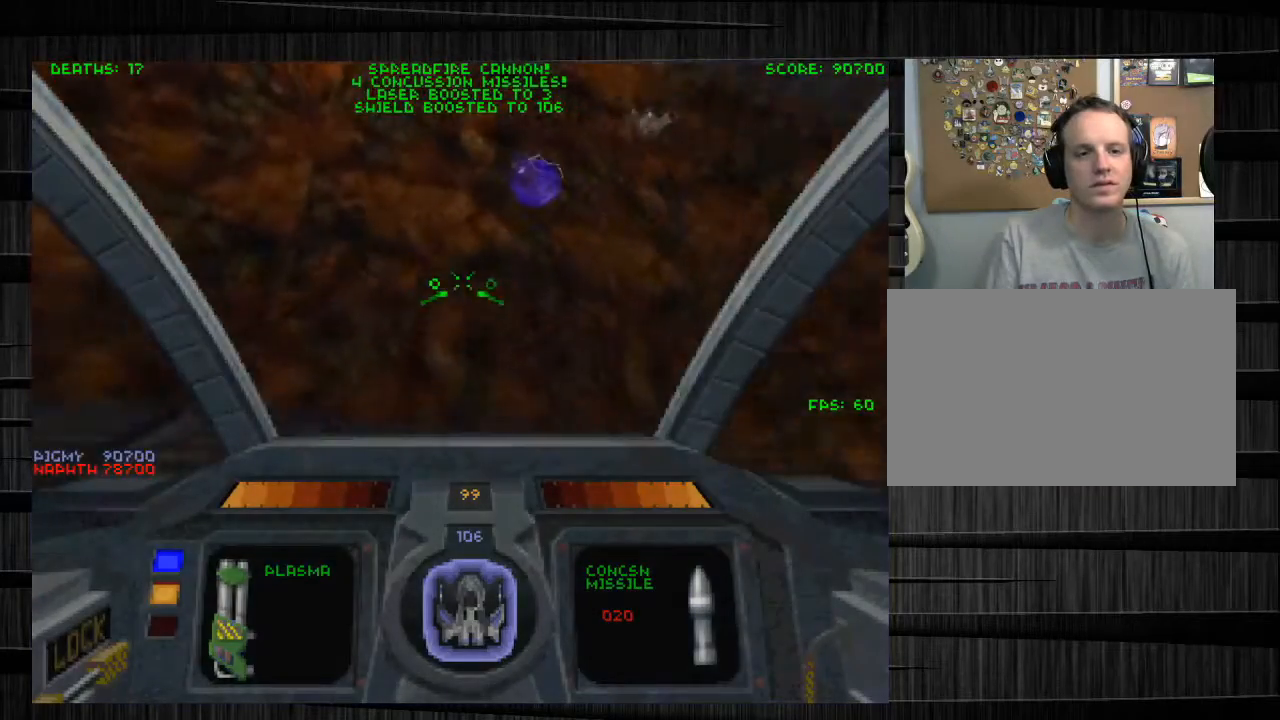
{"keys": ["d", "q", "w"], "mouse": [], "events": [[133, "q", "up"], [233, "d", "down"], [367, "q", "down"]]}
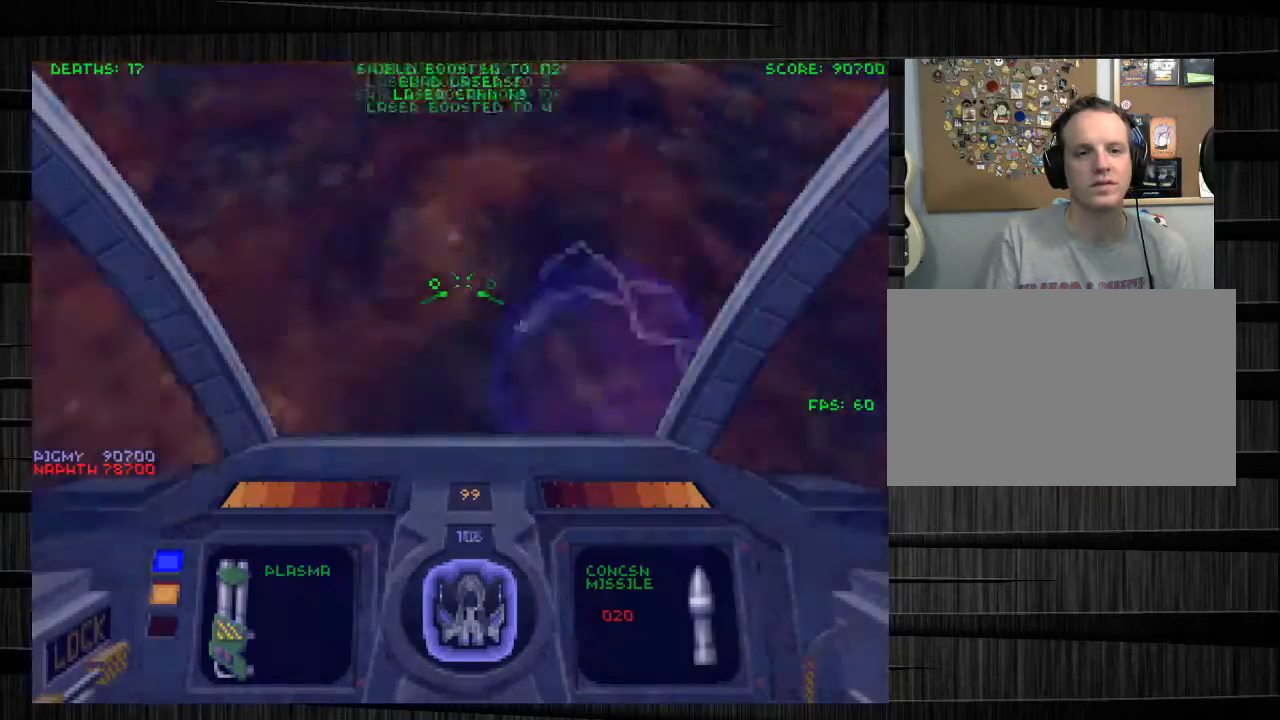
{"keys": ["w", "x"], "mouse": [], "events": [[167, "d", "up"], [267, "q", "up"], [267, "x", "down"]]}
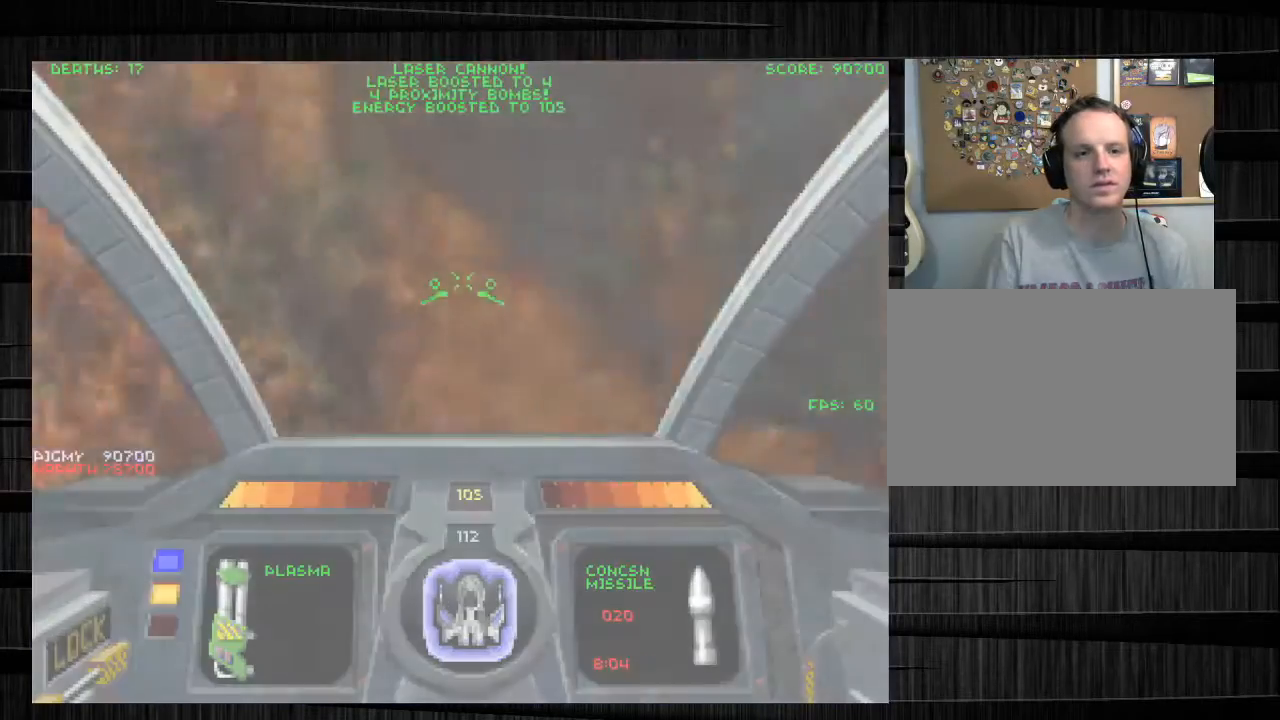
{"keys": ["q"], "mouse": [], "events": [[33, "x", "up"], [167, "w", "up"], [233, "d", "down"], [233, "x", "down"], [267, "x", "up"], [367, "q", "down"], [400, "d", "up"]]}
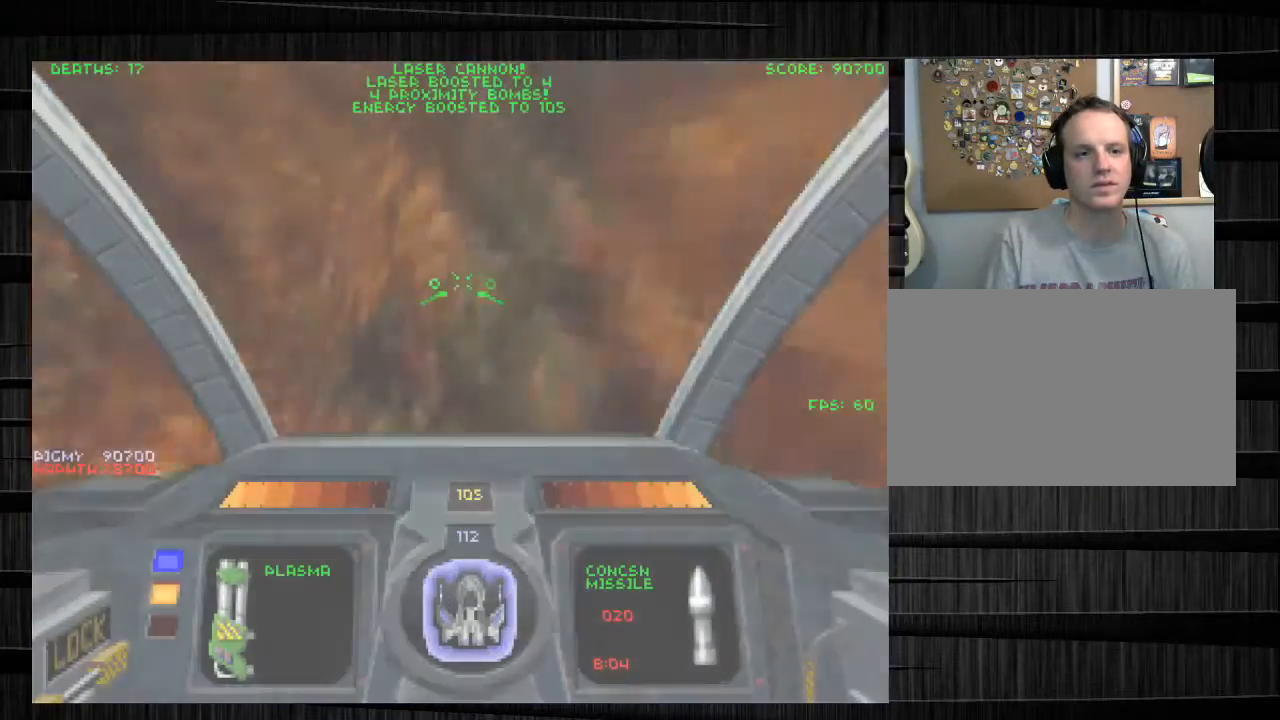
{"keys": ["d", "w"], "mouse": [], "events": [[33, "w", "down"], [67, "d", "down"], [500, "q", "up"]]}
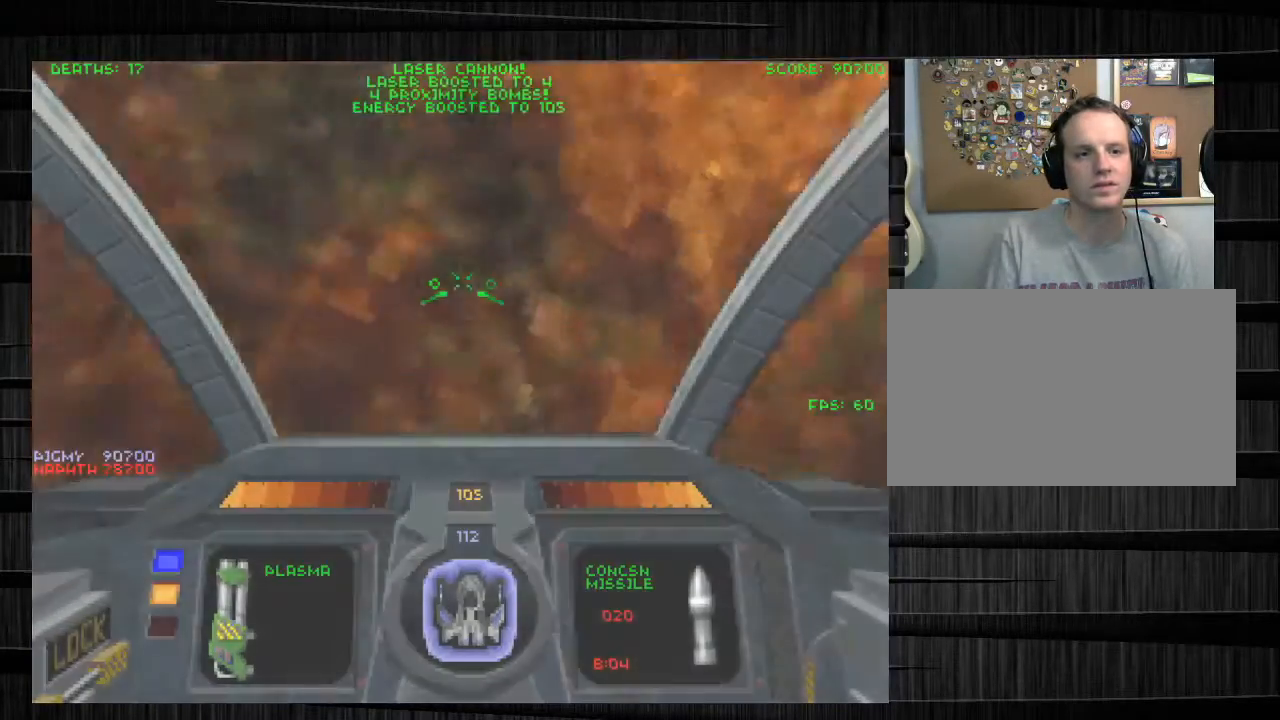
{"keys": [], "mouse": [], "events": [[67, "w", "up"], [334, "d", "up"]]}
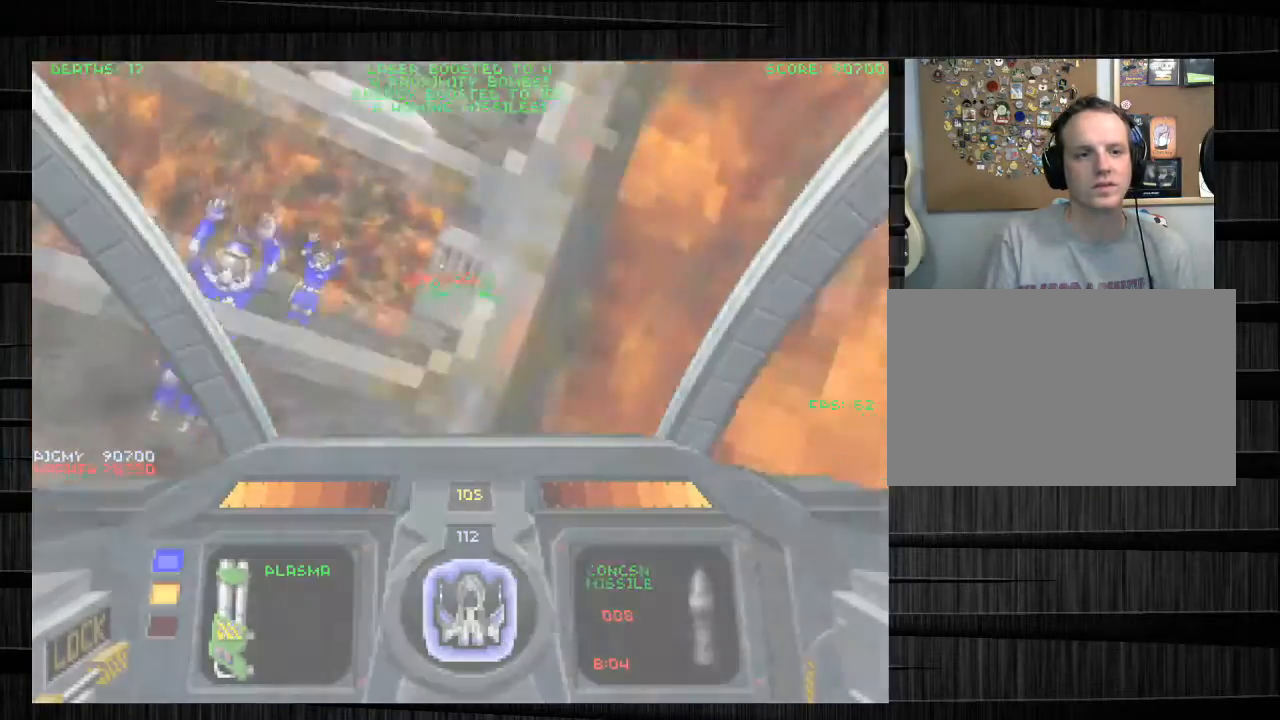
{"keys": ["s"], "mouse": [], "events": [[33, "s", "down"], [100, "a", "down"], [267, "s", "up"], [334, "a", "up"], [434, "s", "down"]]}
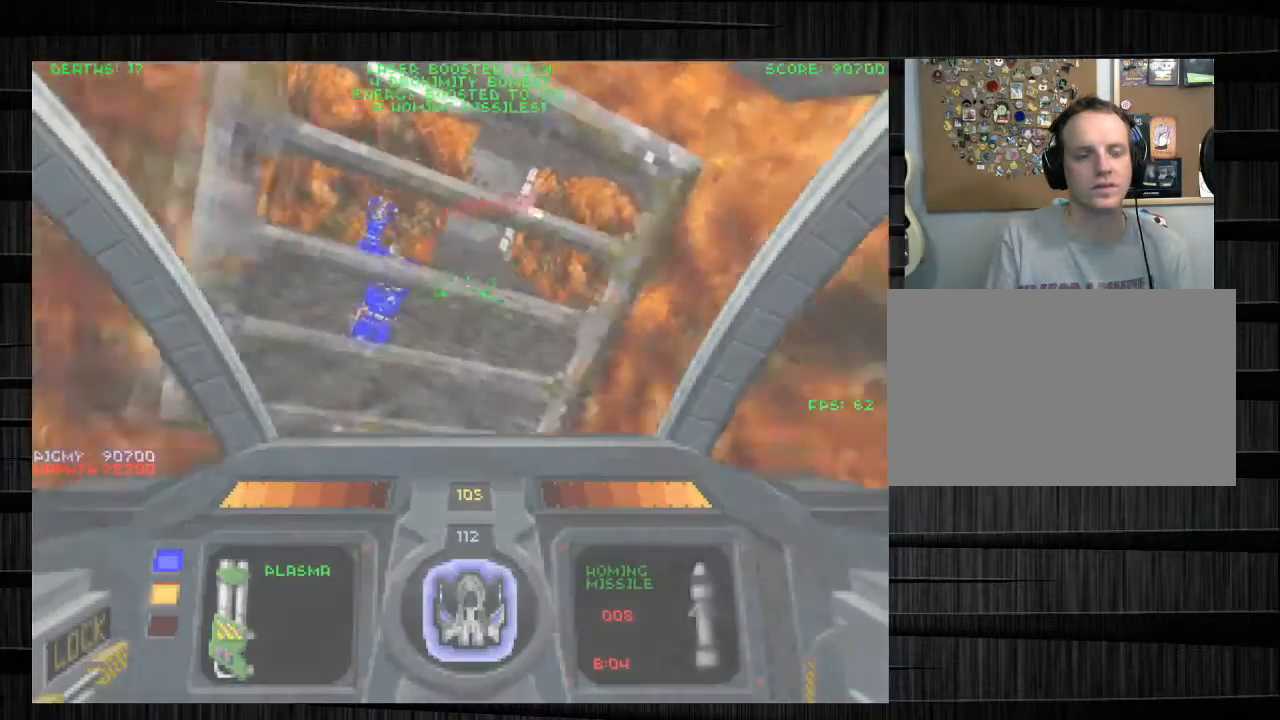
{"keys": [], "mouse": [], "events": [[134, "s", "up"], [267, "e", "down"], [368, "e", "up"]]}
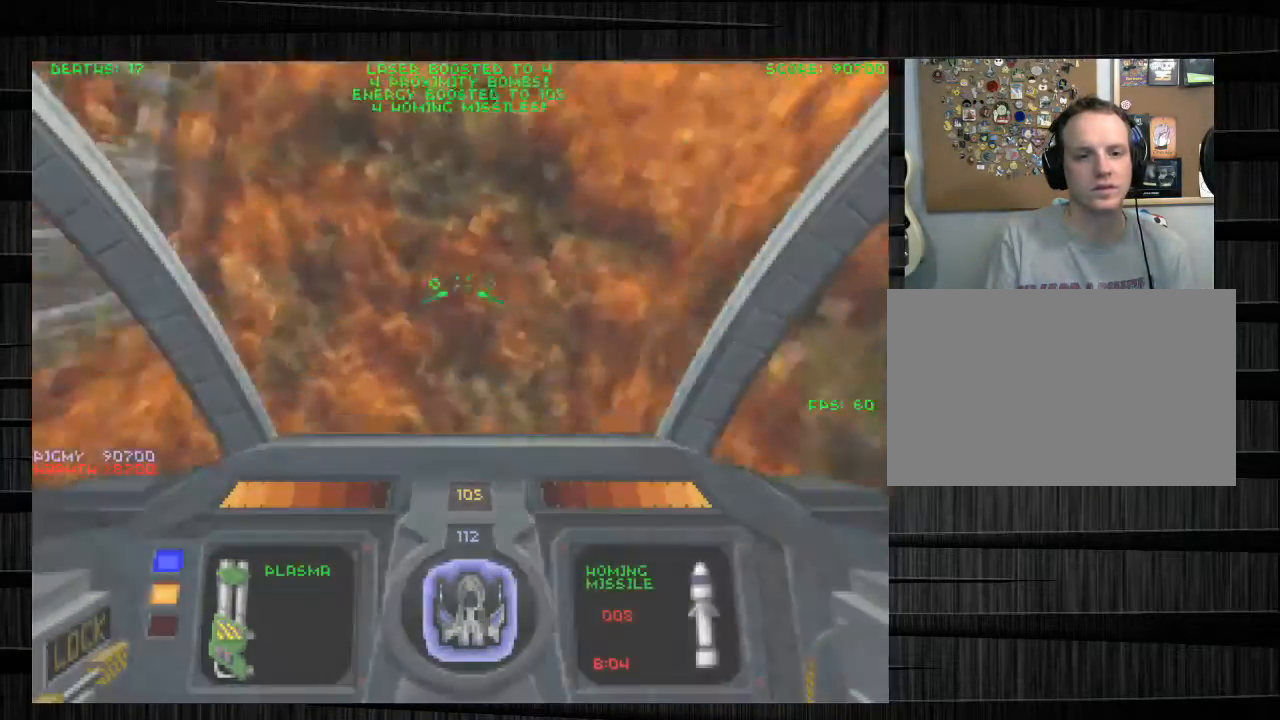
{"keys": ["e", "w"], "mouse": [], "events": [[67, "d", "down"], [200, "d", "up"], [434, "e", "down"], [434, "w", "down"]]}
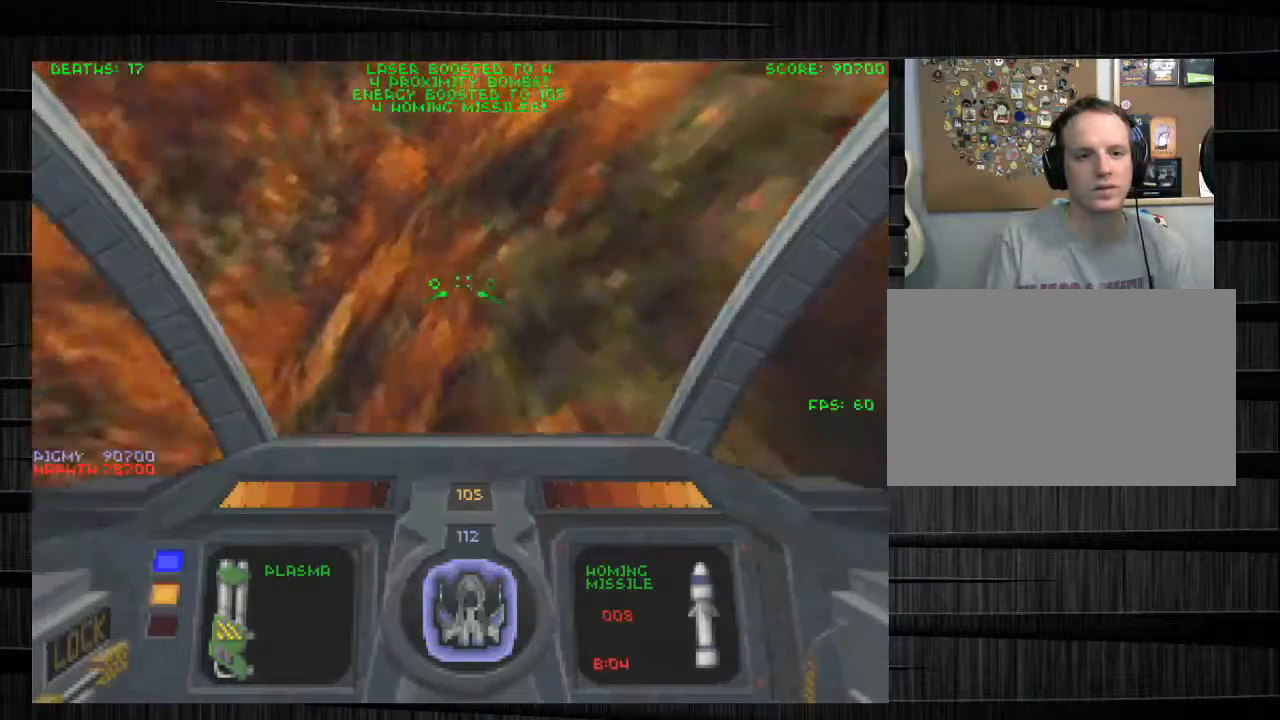
{"keys": ["a", "e", "w"], "mouse": [], "events": [[167, "a", "down"]]}
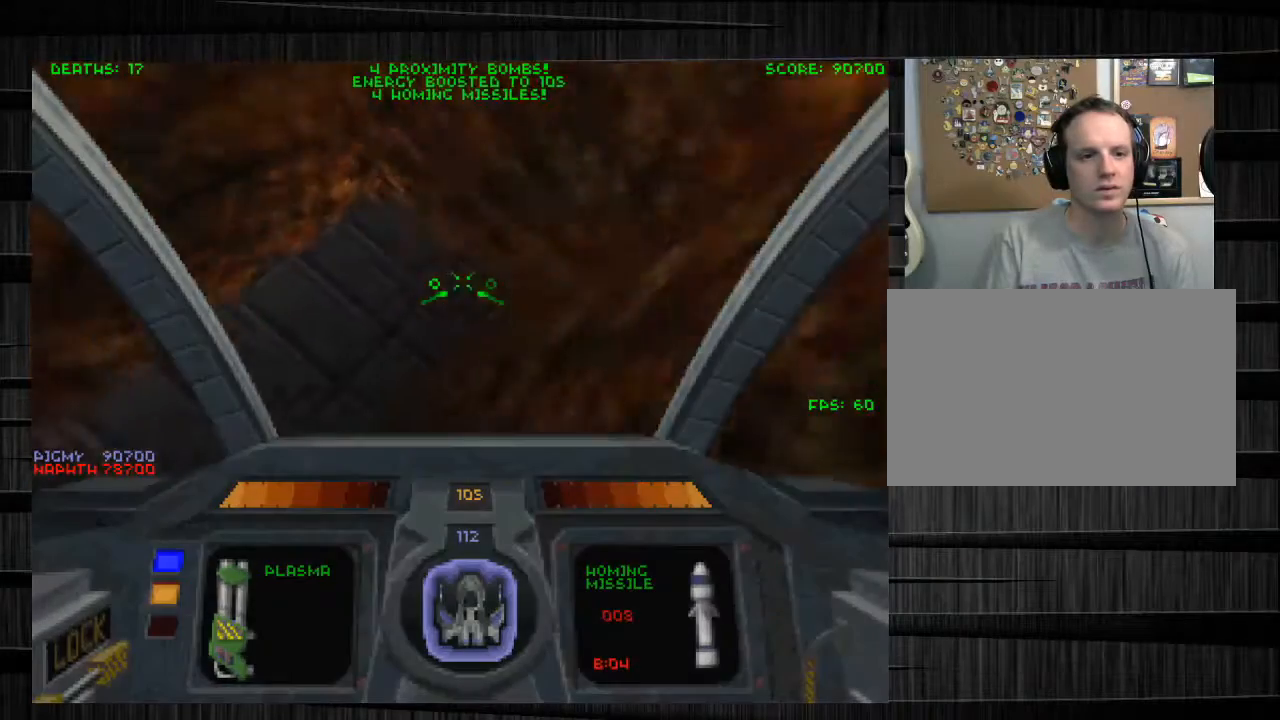
{"keys": ["w"], "mouse": [], "events": [[33, "e", "up"], [167, "a", "up"], [367, "q", "down"], [467, "q", "up"]]}
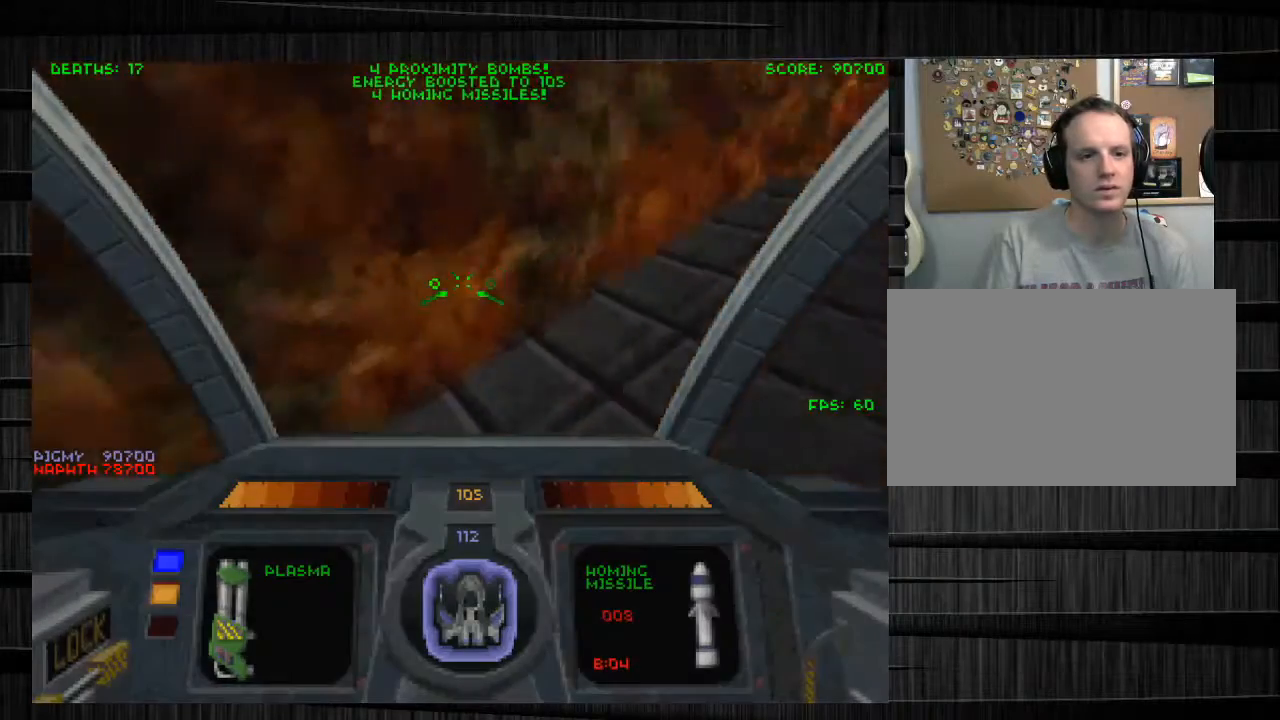
{"keys": ["w", "z"], "mouse": [], "events": [[67, "e", "down"], [134, "a", "down"], [234, "a", "up"], [234, "e", "up"], [434, "z", "down"]]}
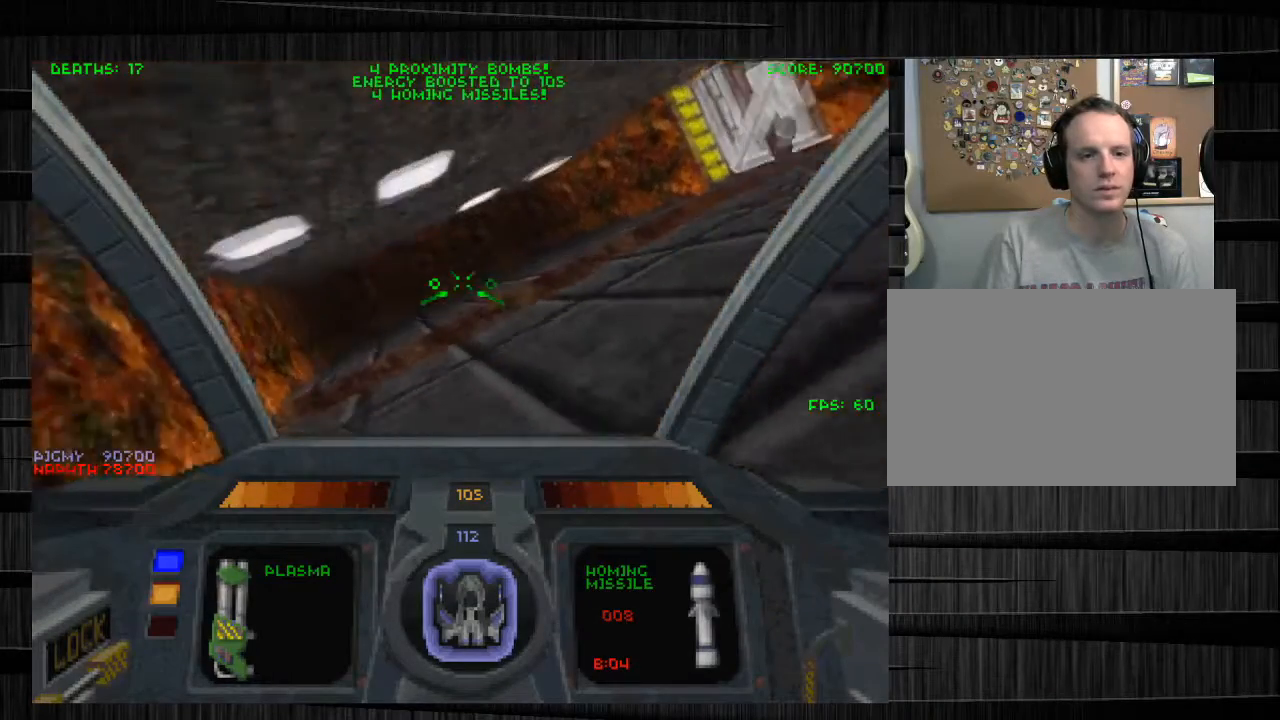
{"keys": ["d", "w"], "mouse": [], "events": [[100, "z", "up"], [200, "a", "down"], [267, "d", "down"], [300, "a", "up"]]}
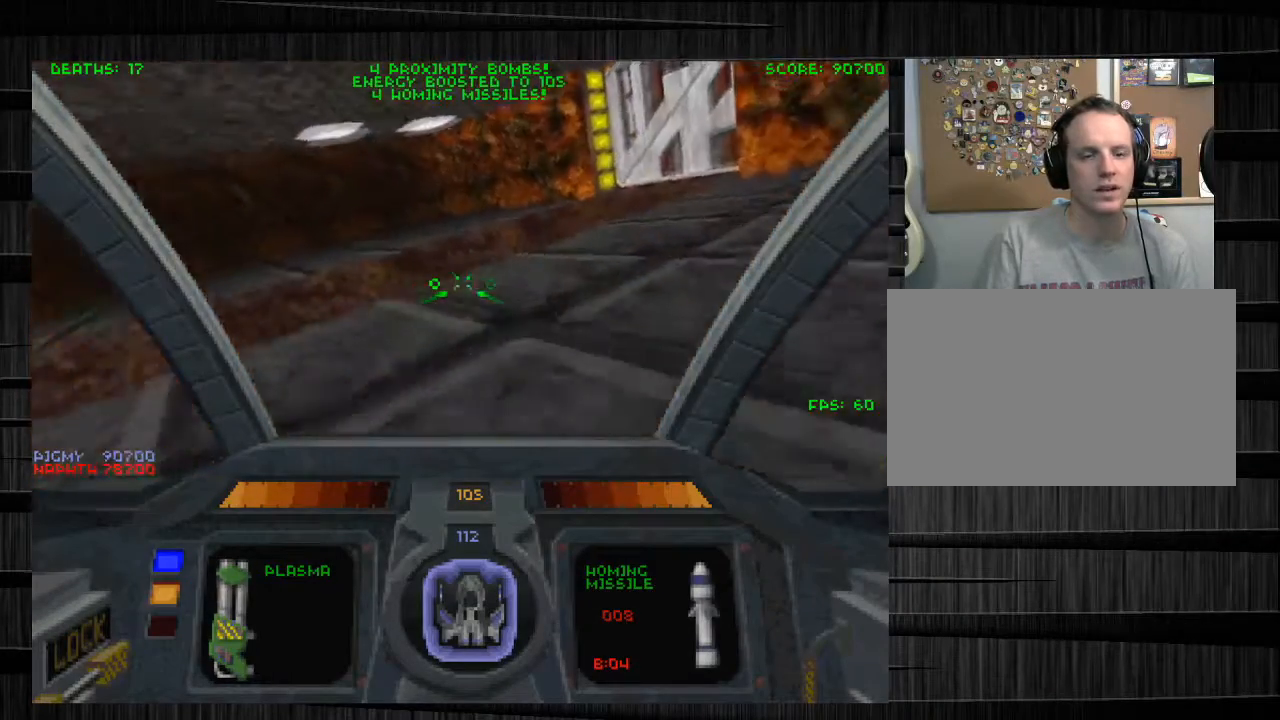
{"keys": ["a", "s"], "mouse": [], "events": [[167, "w", "up"], [301, "a", "down"], [368, "d", "up"], [401, "s", "down"]]}
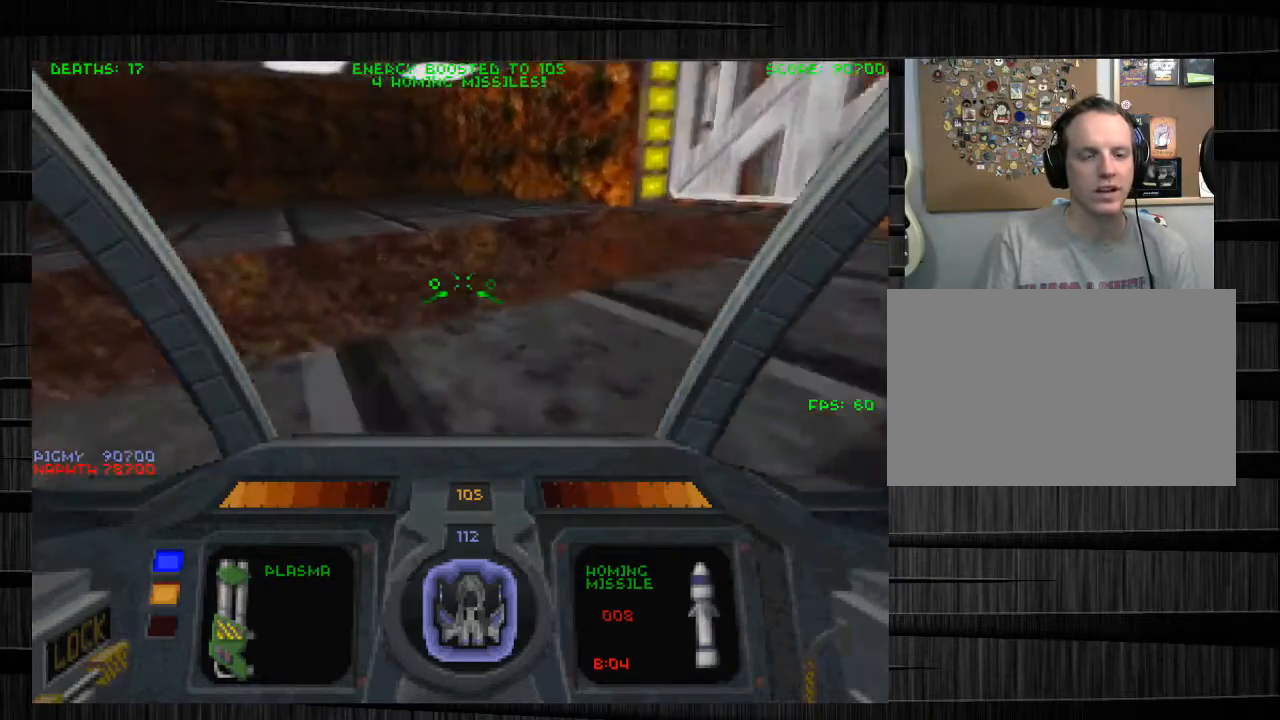
{"keys": ["a"], "mouse": [], "events": [[434, "s", "up"]]}
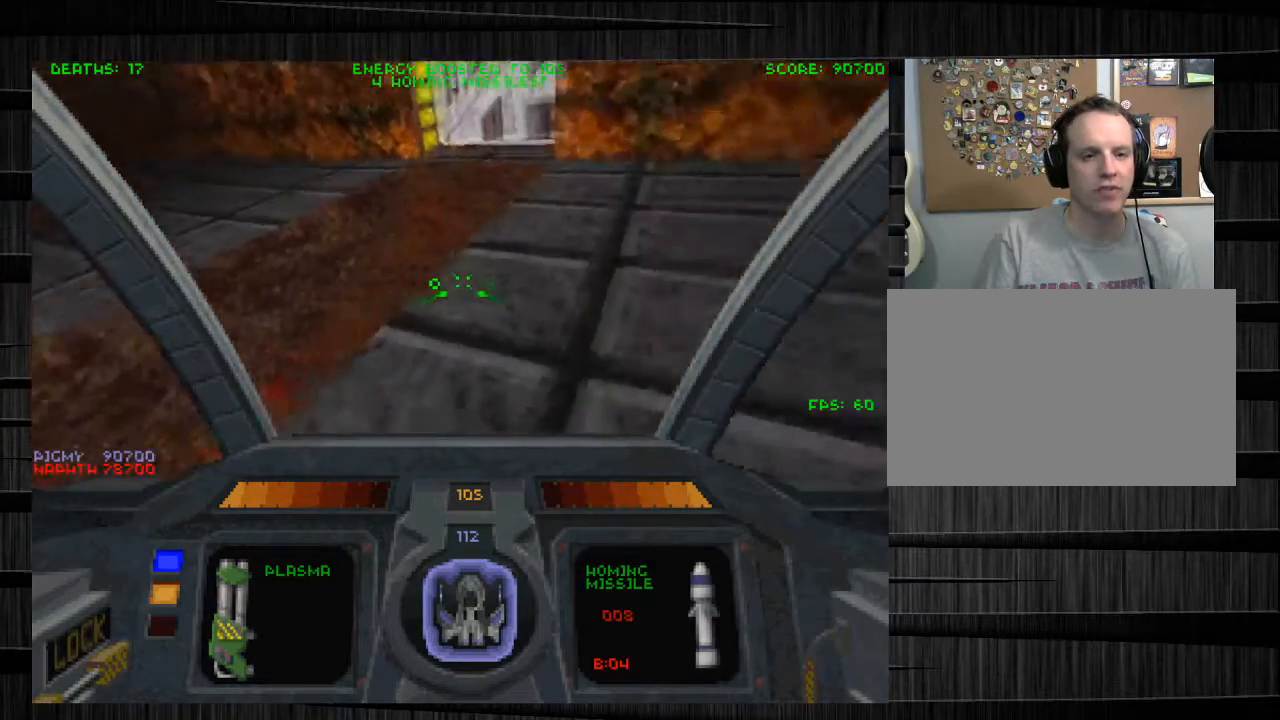
{"keys": [], "mouse": [], "events": [[101, "w", "down"], [401, "a", "up"], [401, "e", "down"], [501, "e", "up"], [501, "w", "up"]]}
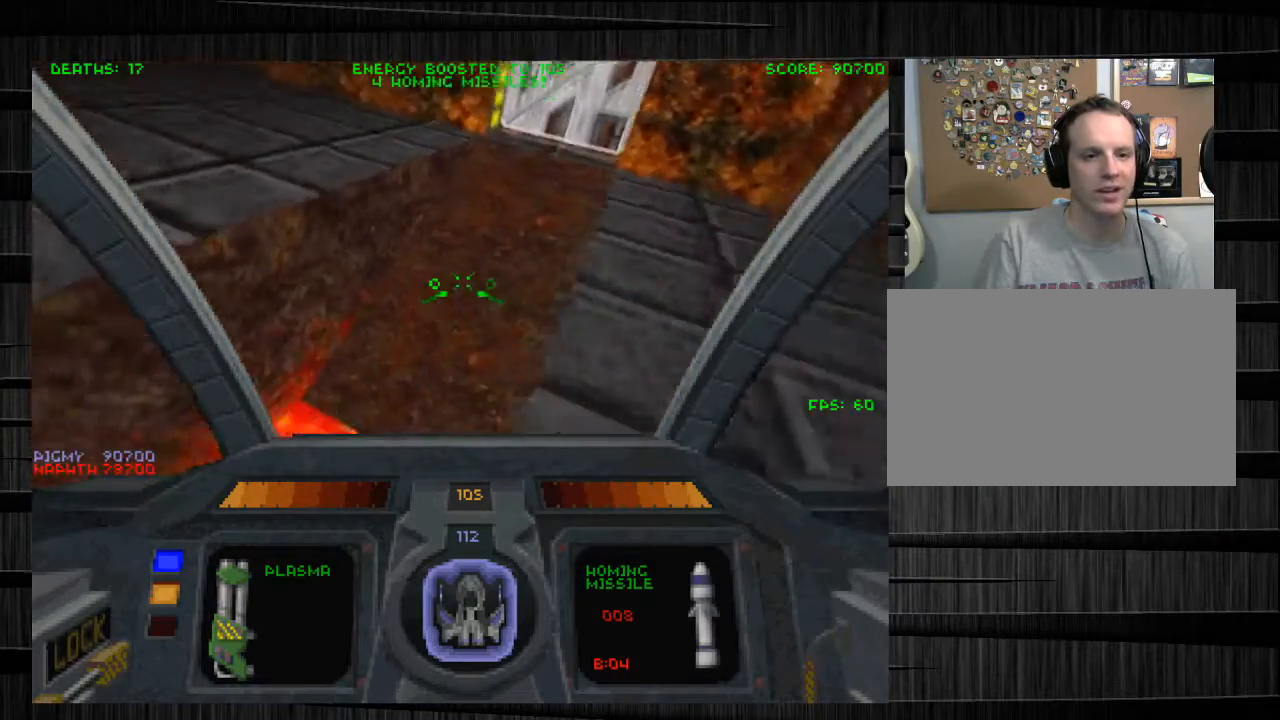
{"keys": ["e"], "mouse": [], "events": [[467, "e", "down"]]}
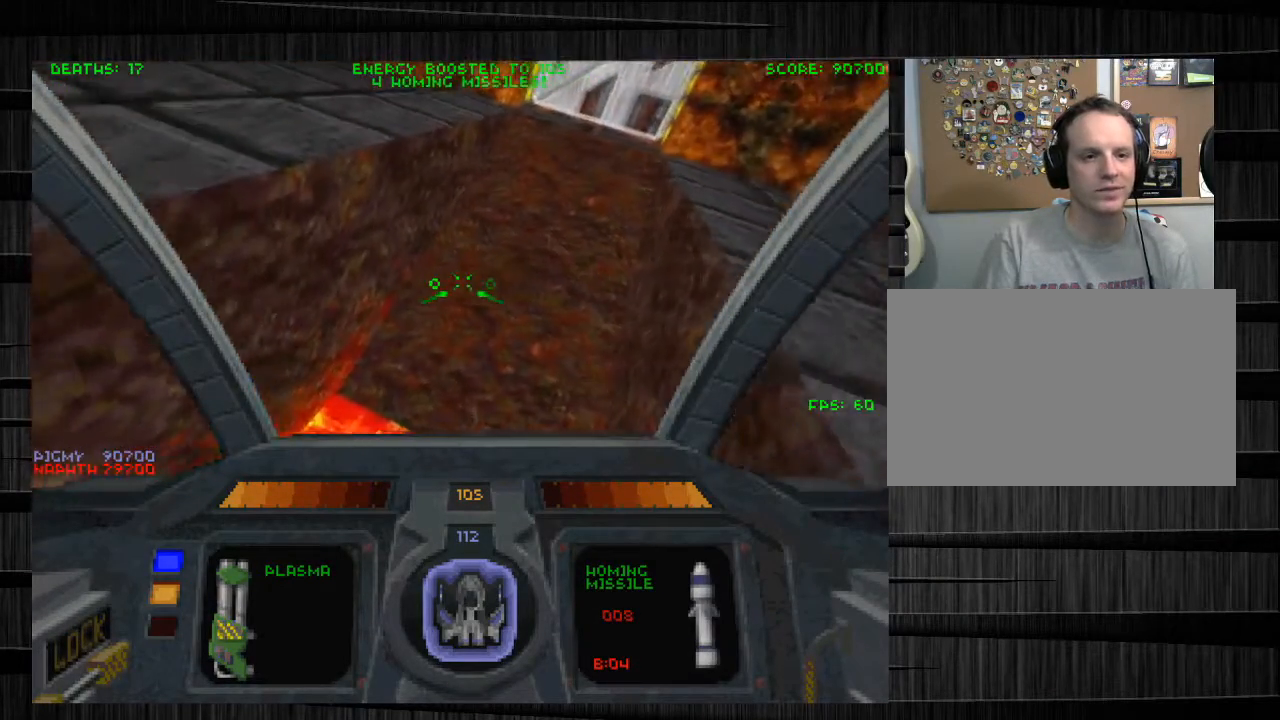
{"keys": [], "mouse": [], "events": [[67, "e", "up"], [234, "x", "down"], [368, "x", "up"]]}
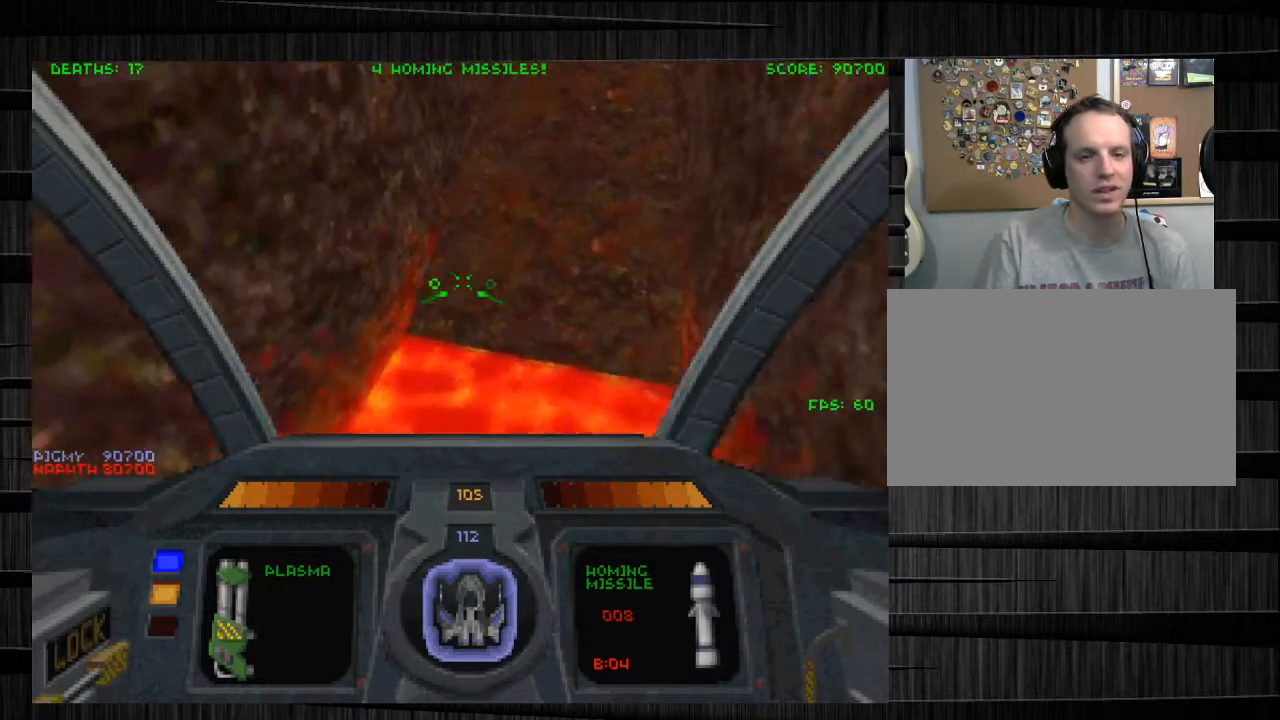
{"keys": ["q"], "mouse": [], "events": [[33, "x", "down"], [67, "x", "up"], [334, "w", "down"], [434, "w", "up"], [500, "q", "down"]]}
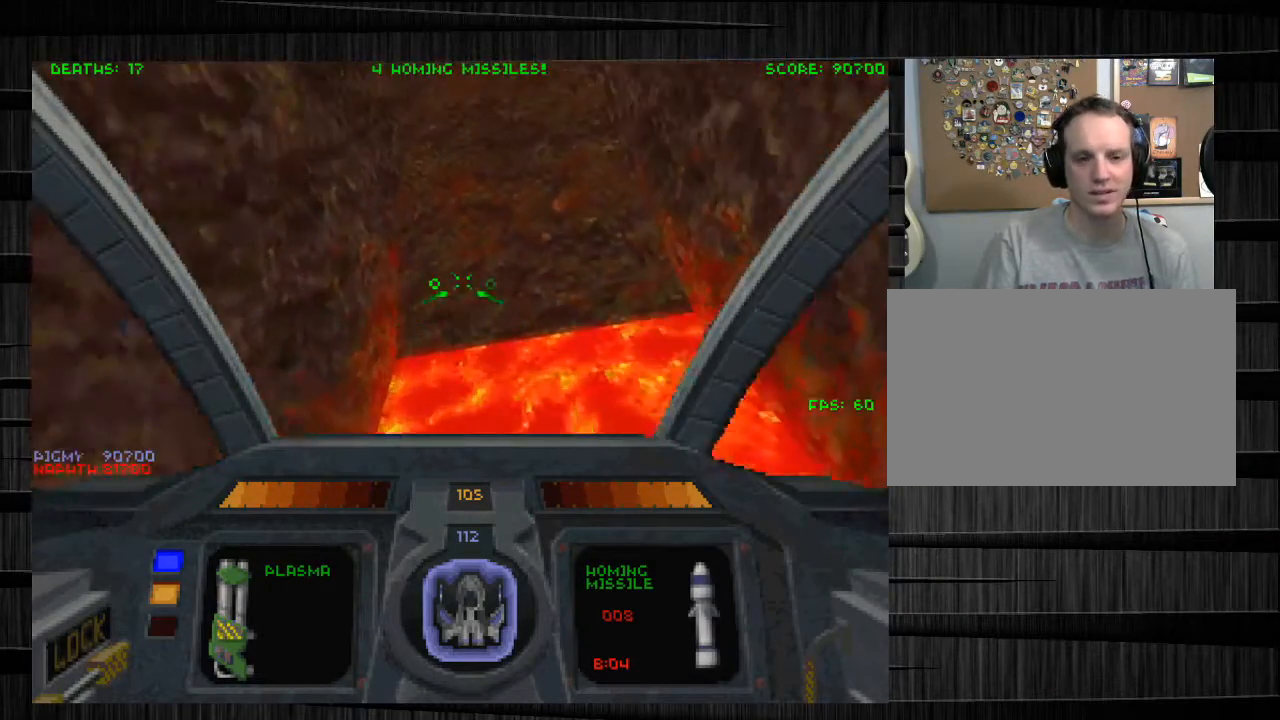
{"keys": [], "mouse": [], "events": [[134, "q", "up"]]}